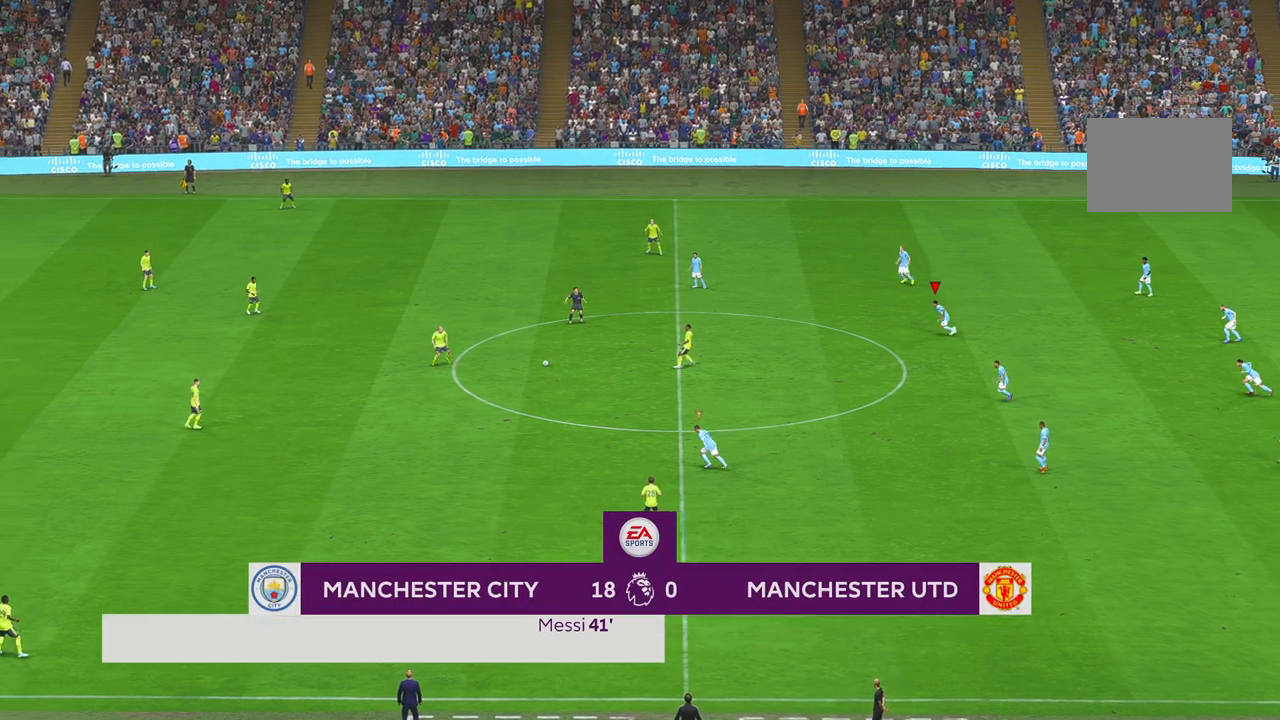
Gameplay with a controller (Xbox layout); each line is a JSON object with the inputs held at the frame after it. "events" lists button and stick changes between this image and that frame as [ms after this image, input, new state], when the widget could be followed in between. Not read: L3 R3 SELECT START.
{"buttons": ["R2"], "left_stick": "left", "right_stick": "center", "events": [[267, "L1", "down"], [433, "L1", "up"]]}
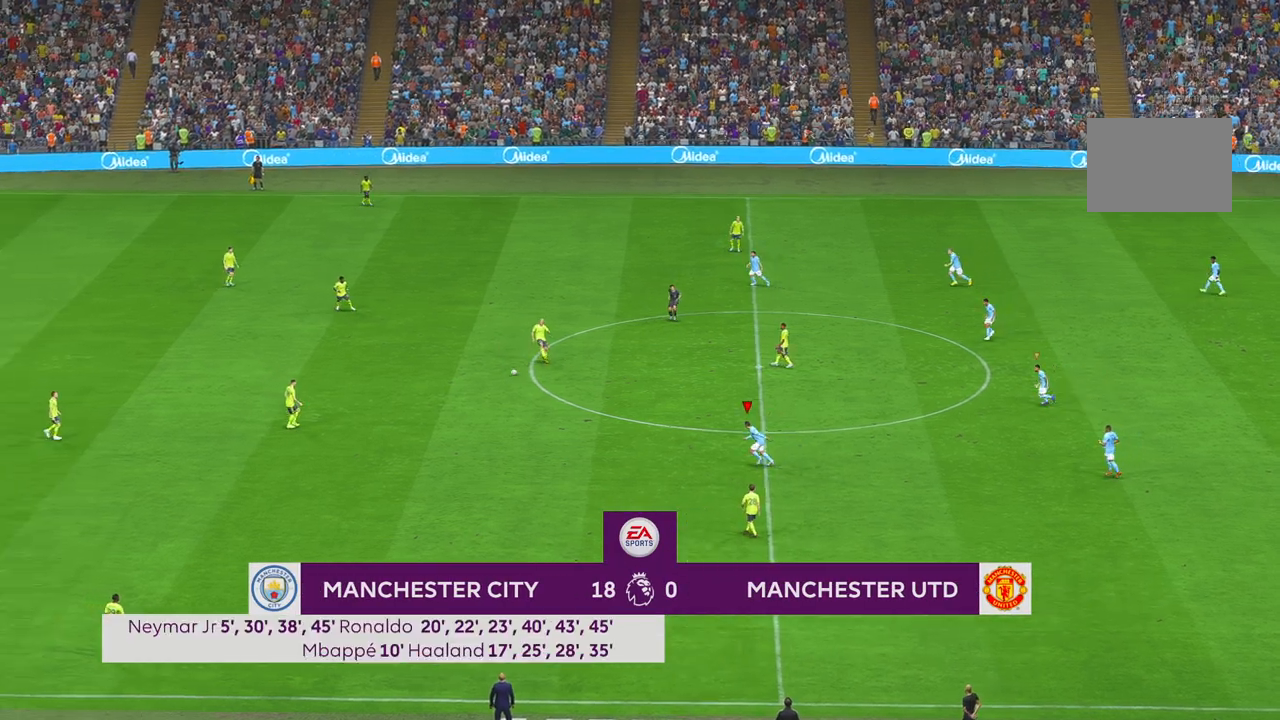
{"buttons": ["R2"], "left_stick": "left", "right_stick": "center", "events": []}
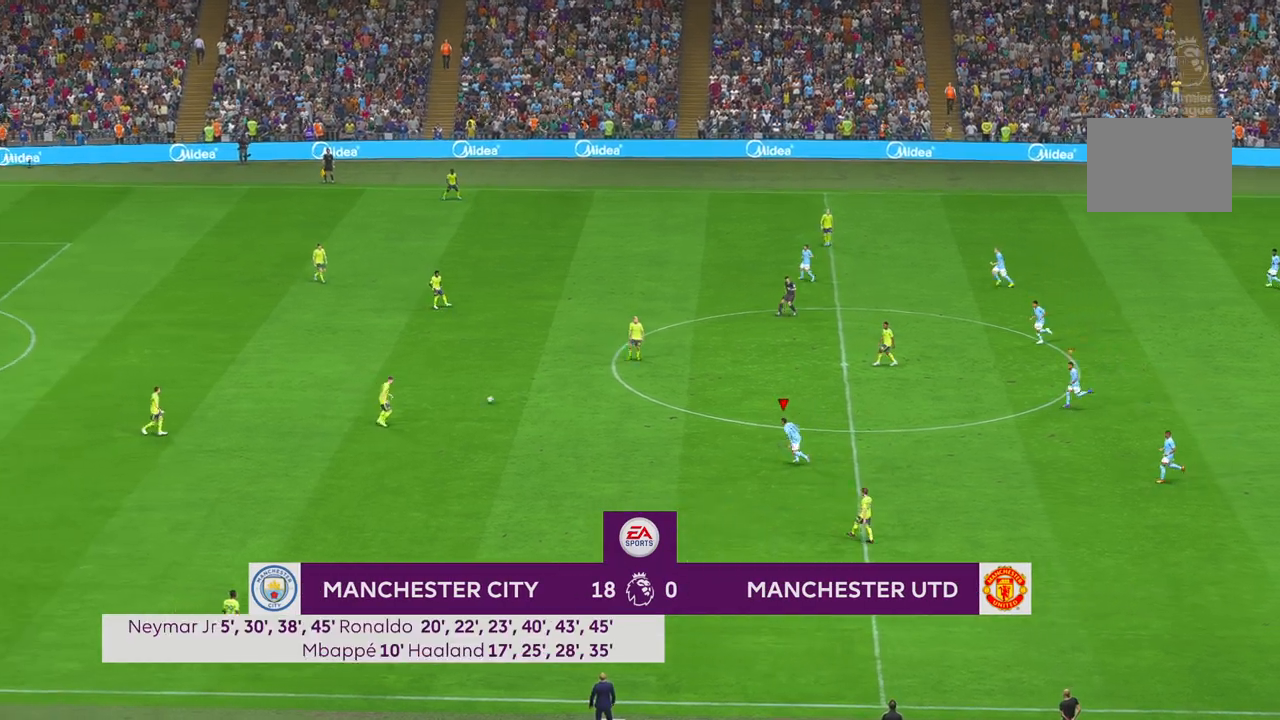
{"buttons": ["R2"], "left_stick": "left", "right_stick": "center", "events": []}
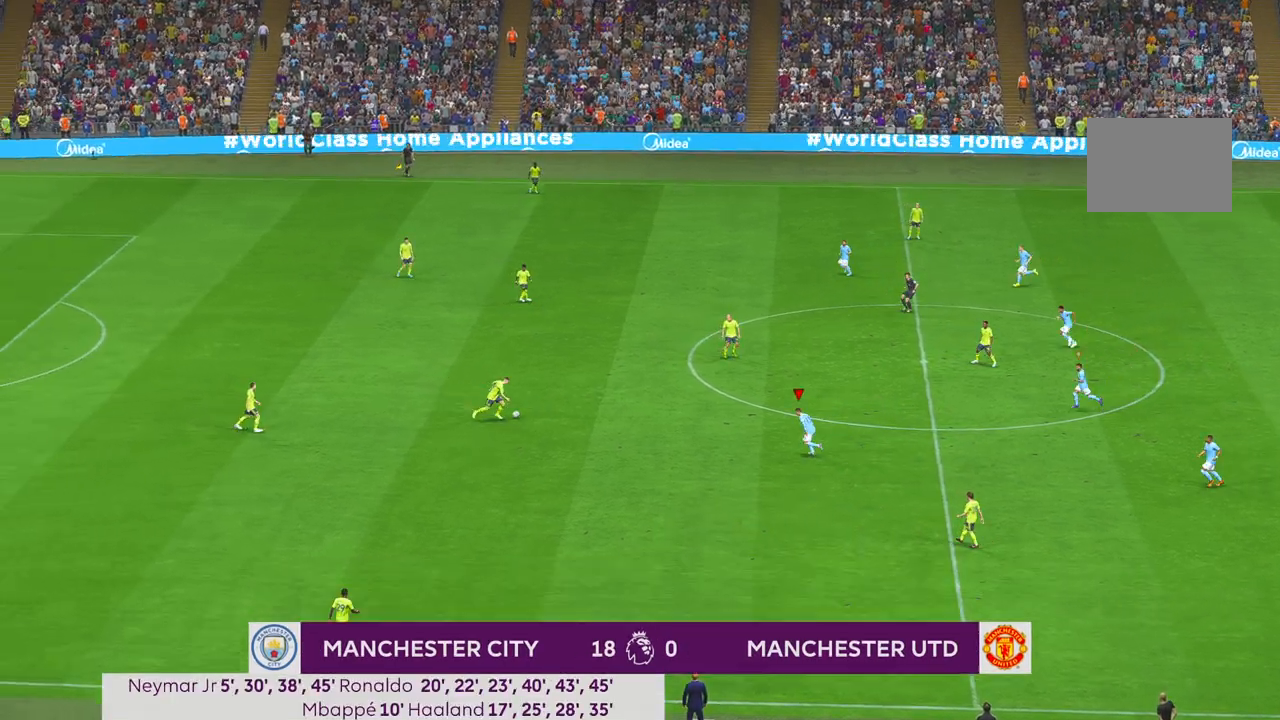
{"buttons": ["R2"], "left_stick": "center", "right_stick": "center", "events": [[167, "left_stick", "up-left"], [500, "left_stick", "center"]]}
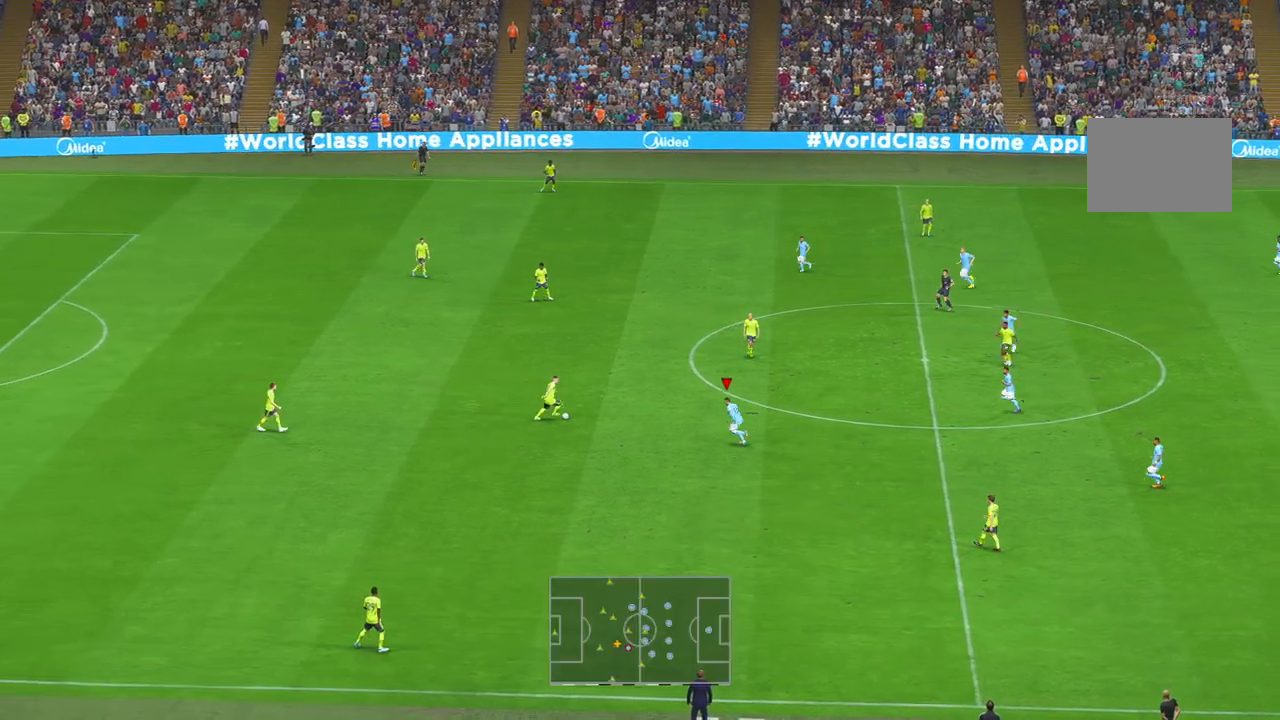
{"buttons": ["R2"], "left_stick": "up", "right_stick": "center", "events": [[350, "left_stick", "up"]]}
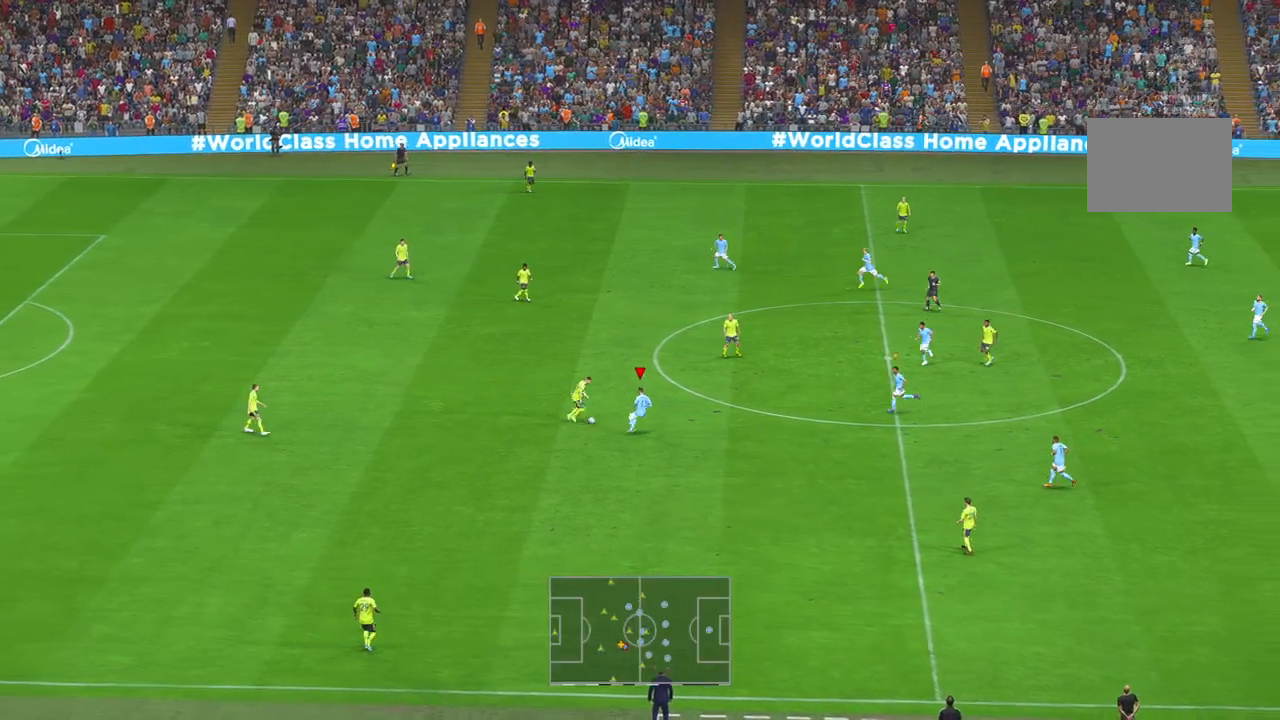
{"buttons": ["R2"], "left_stick": "right", "right_stick": "center", "events": [[450, "left_stick", "right"]]}
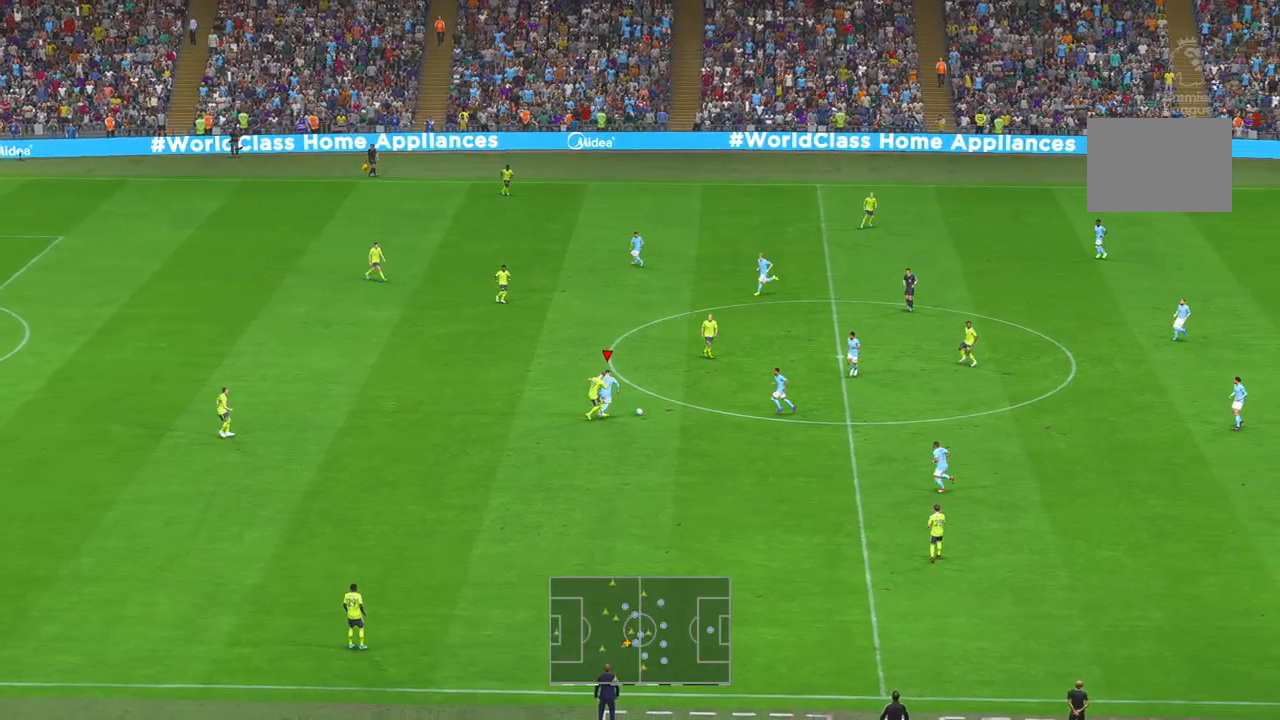
{"buttons": ["R2"], "left_stick": "right", "right_stick": "center", "events": []}
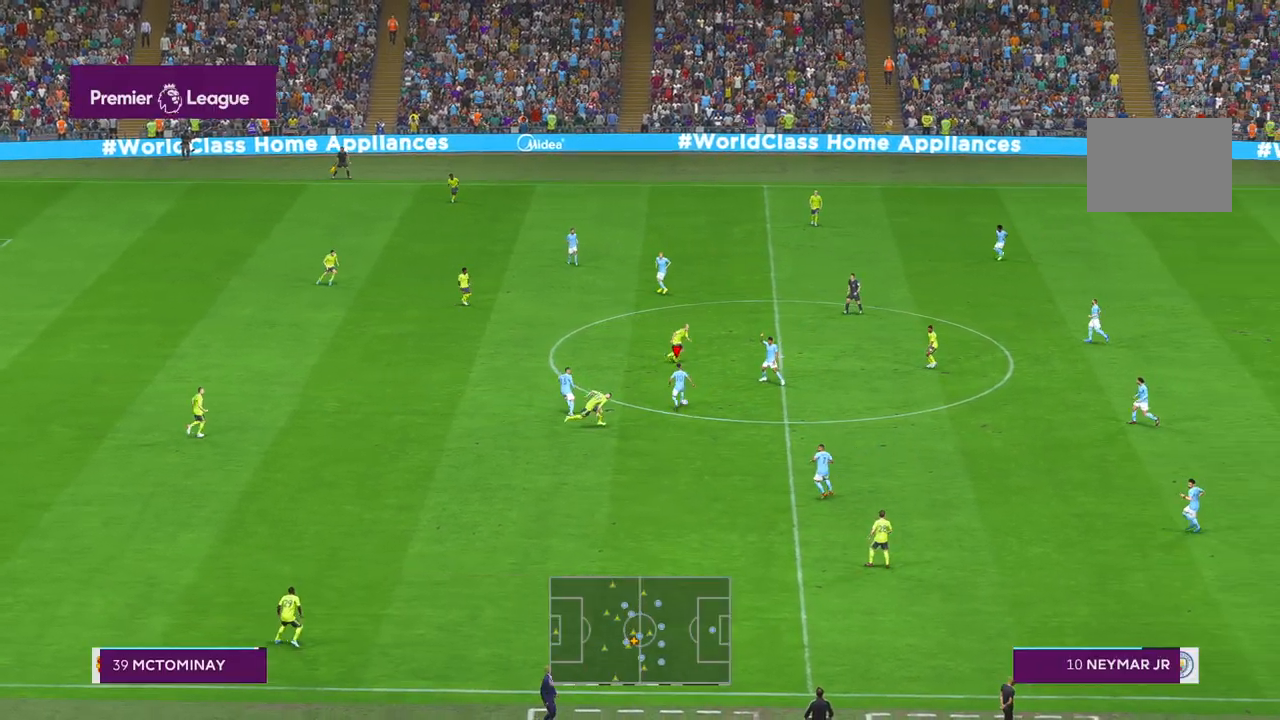
{"buttons": ["R2"], "left_stick": "down", "right_stick": "center", "events": [[100, "left_stick", "down-right"], [167, "A", "down"], [200, "left_stick", "down"], [300, "A", "up"]]}
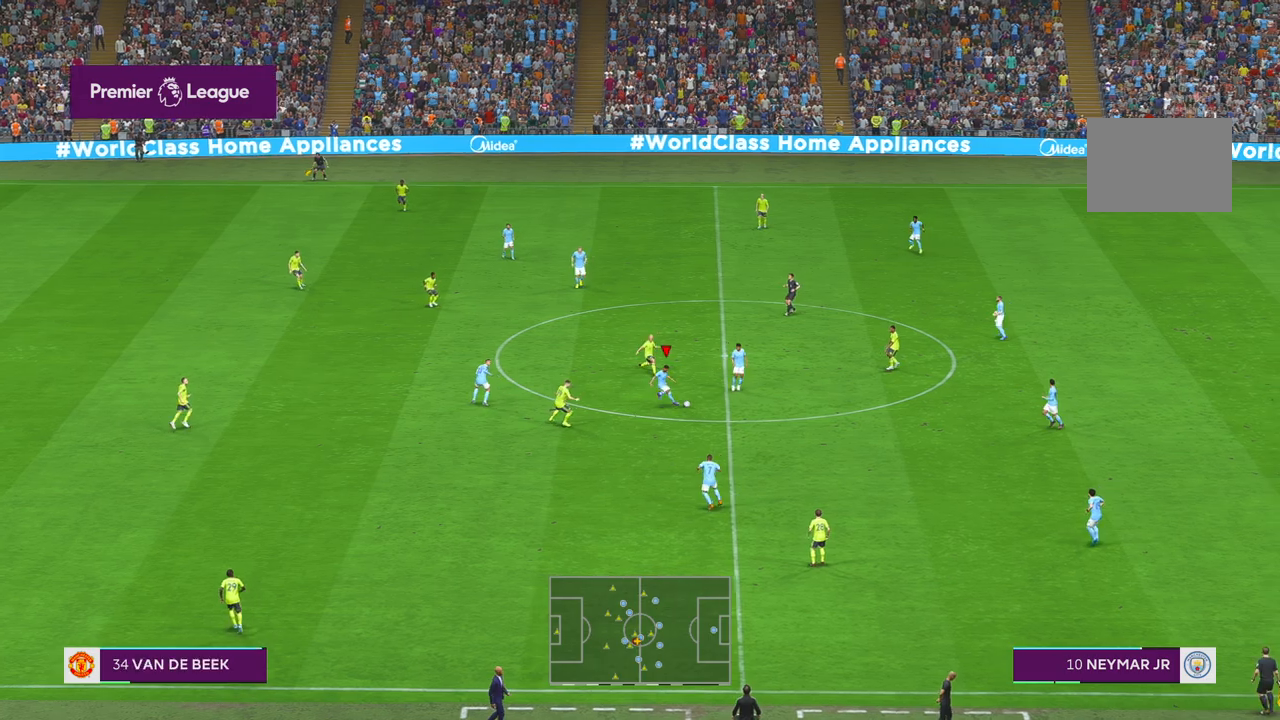
{"buttons": ["R2"], "left_stick": "down-left", "right_stick": "center", "events": [[167, "Y", "down"], [217, "Y", "up"], [267, "left_stick", "down-left"]]}
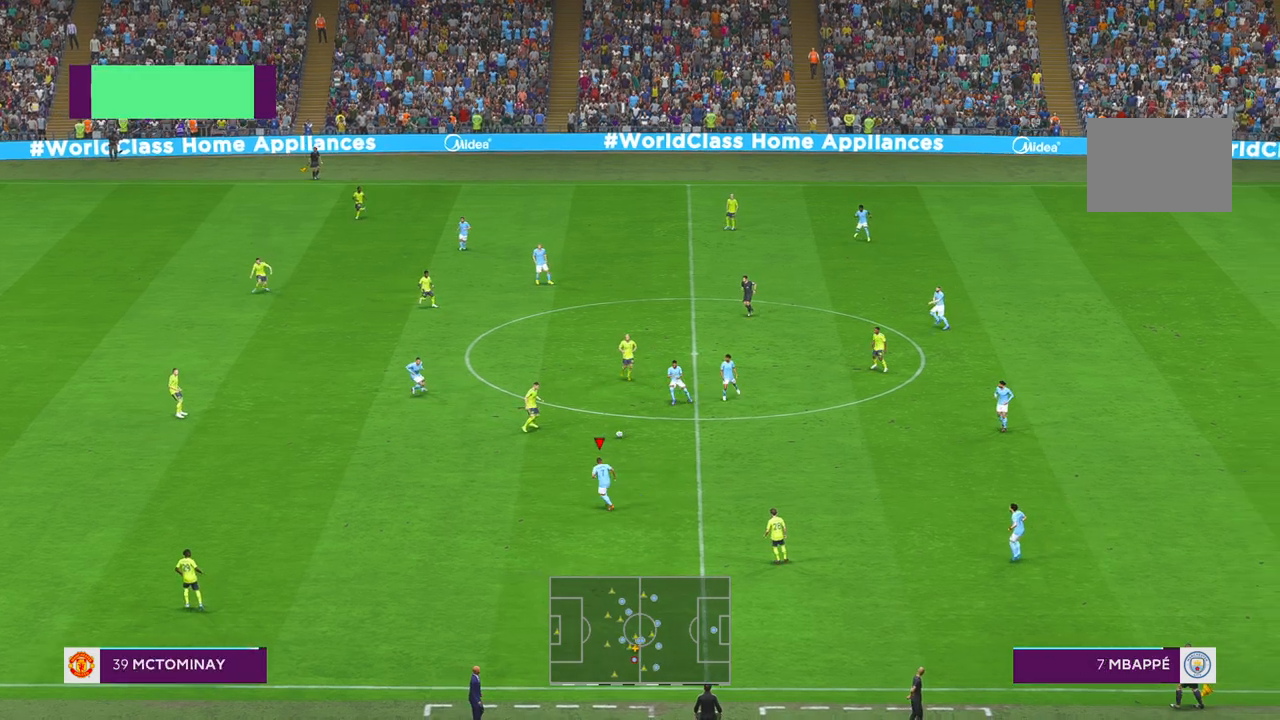
{"buttons": ["R2"], "left_stick": "left", "right_stick": "center", "events": [[117, "left_stick", "left"]]}
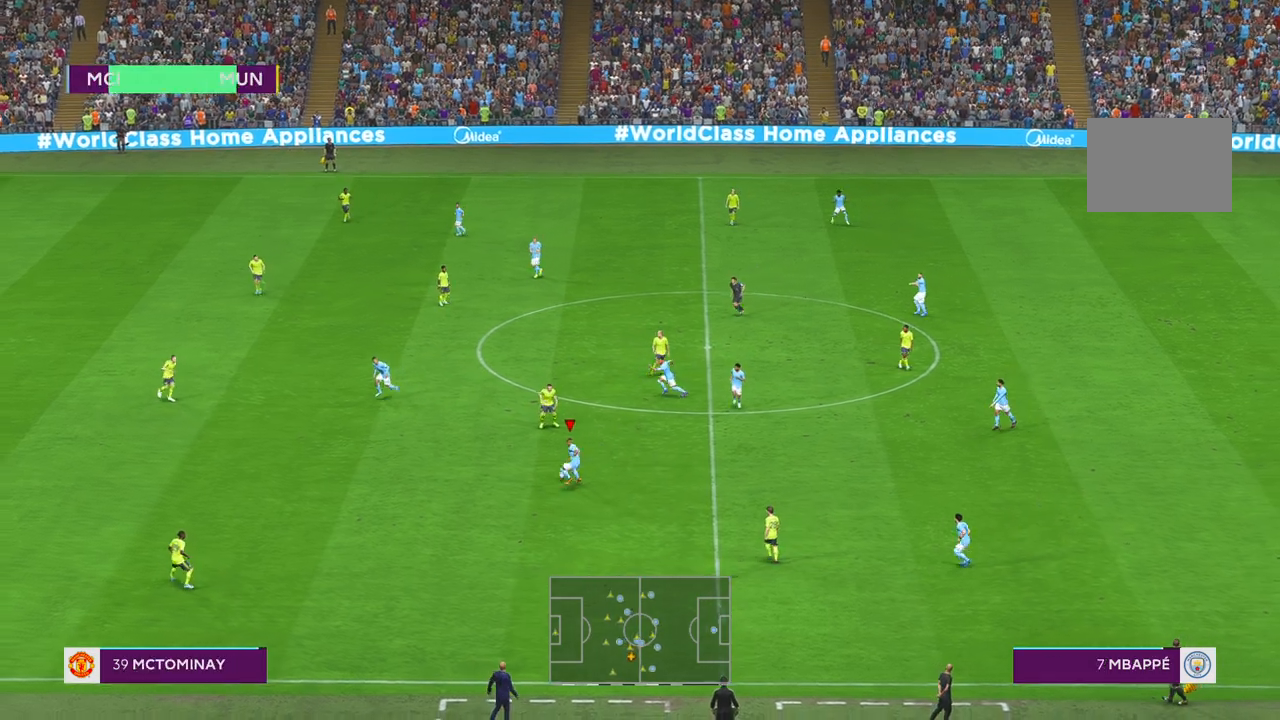
{"buttons": ["R2"], "left_stick": "left", "right_stick": "center", "events": []}
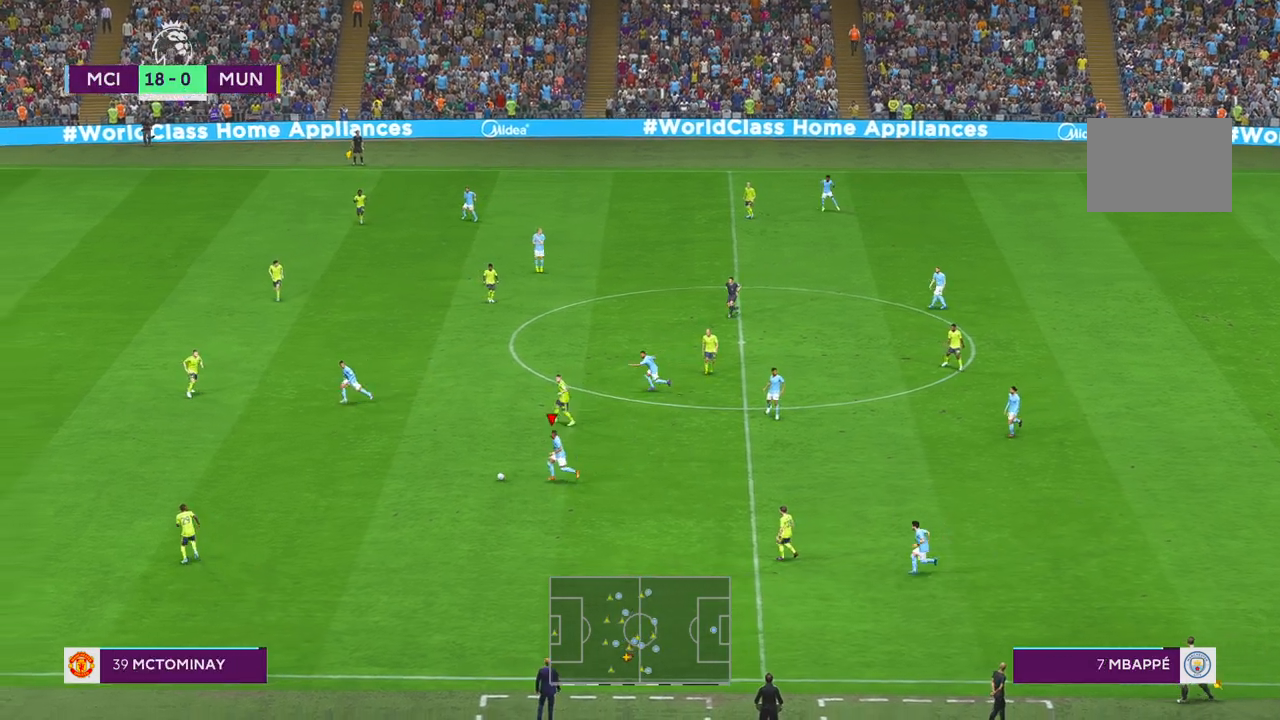
{"buttons": ["R2"], "left_stick": "left", "right_stick": "center", "events": []}
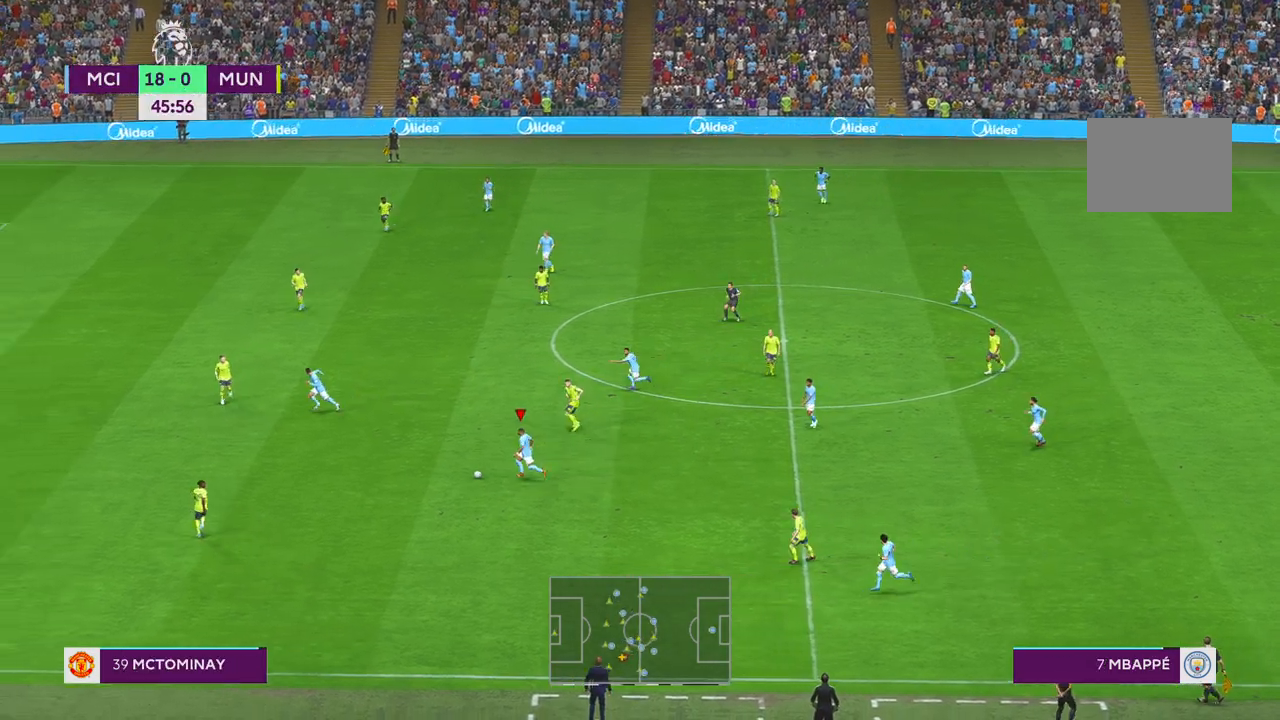
{"buttons": ["A", "R2"], "left_stick": "up", "right_stick": "center", "events": [[67, "left_stick", "up-left"], [417, "A", "down"], [417, "left_stick", "up"]]}
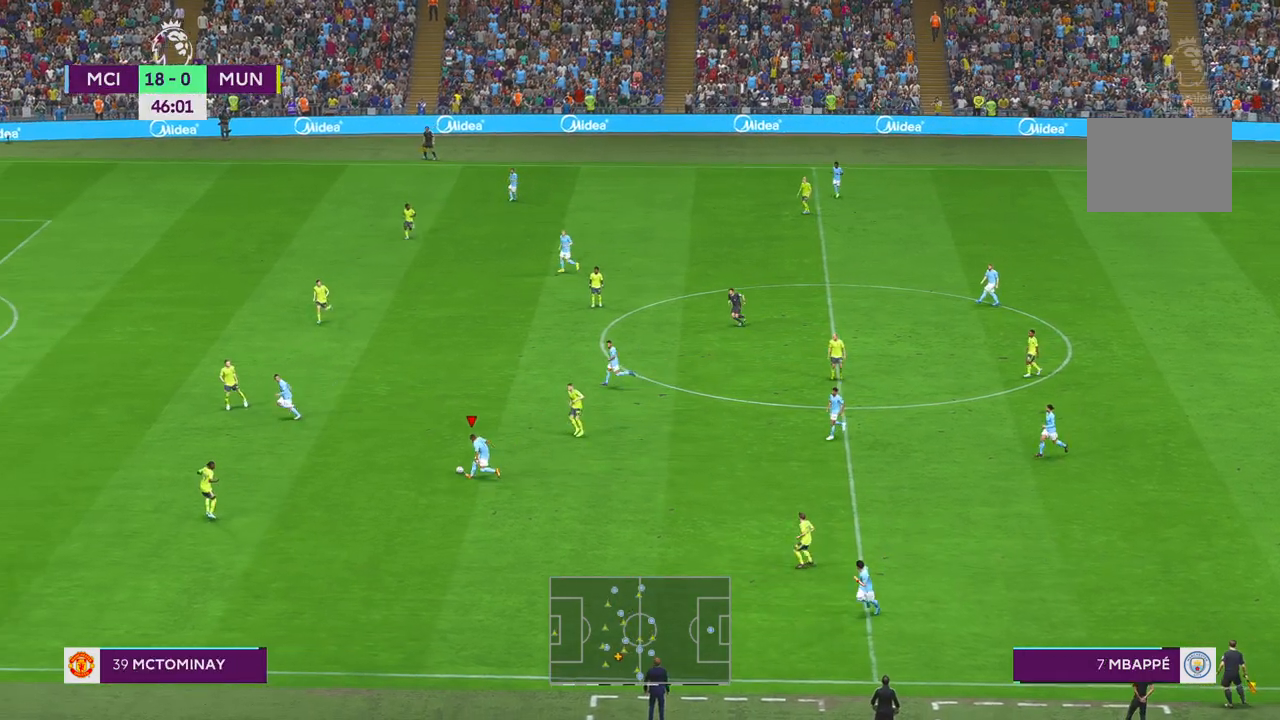
{"buttons": ["R2"], "left_stick": "up", "right_stick": "center", "events": [[50, "A", "up"]]}